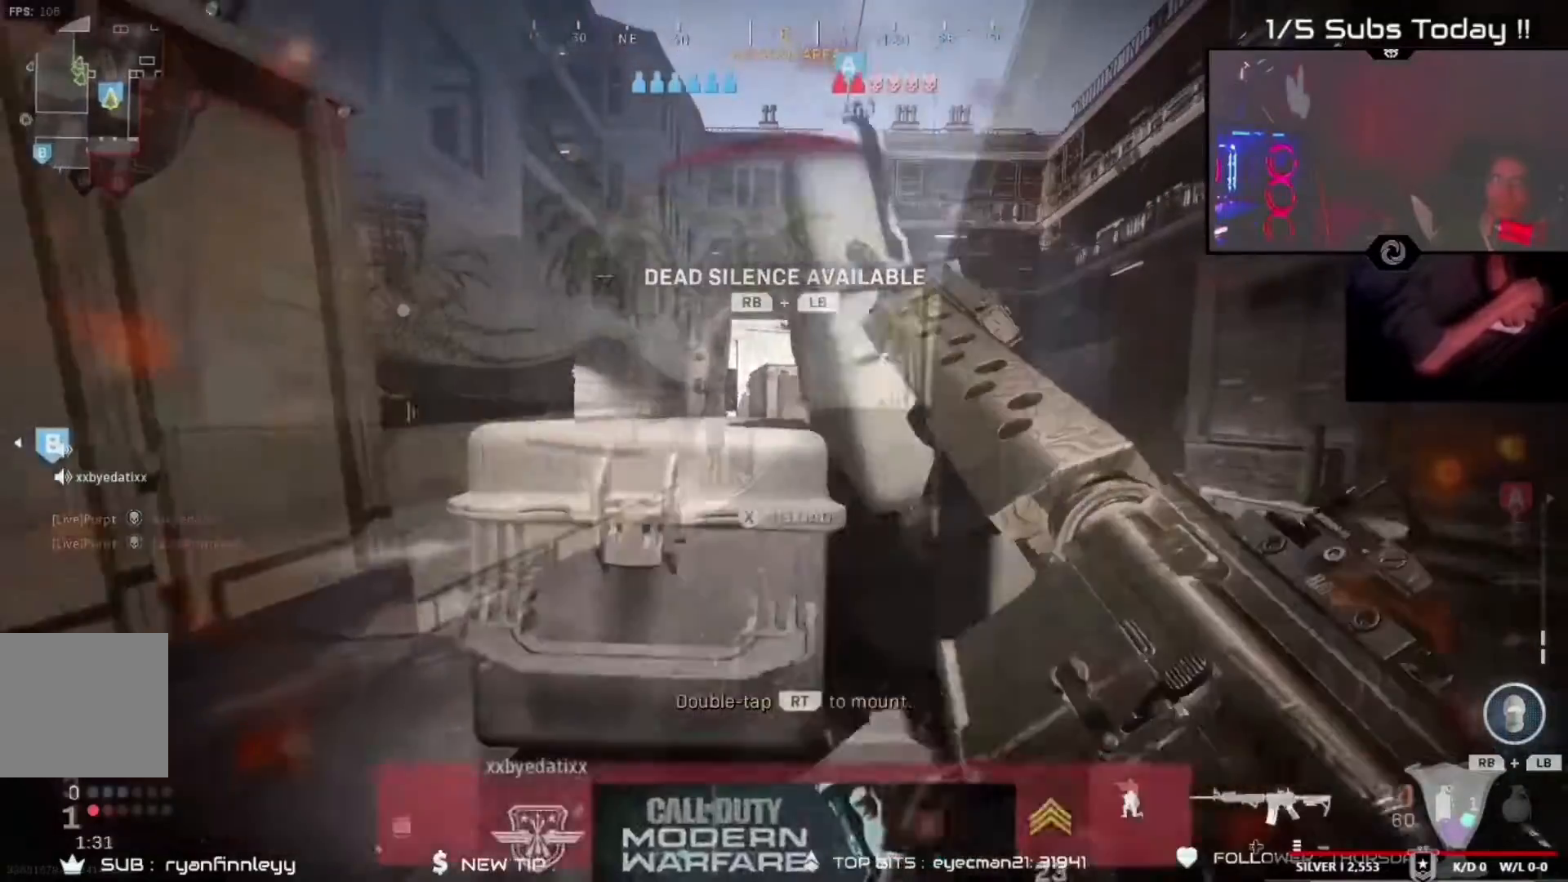
Gameplay with a controller (Xbox layout); each line is a JSON object with the inputs held at the frame after it (dt_ms = milliseconds from this image to that frame). "events" lists button and stick changes between this image and that frame as [ms after this image, input, new state], when the widget could be followed in between.
{"dt_ms": 500, "buttons": ["L2", "R2", "R3"], "left_stick": "left", "right_stick": "up-right"}
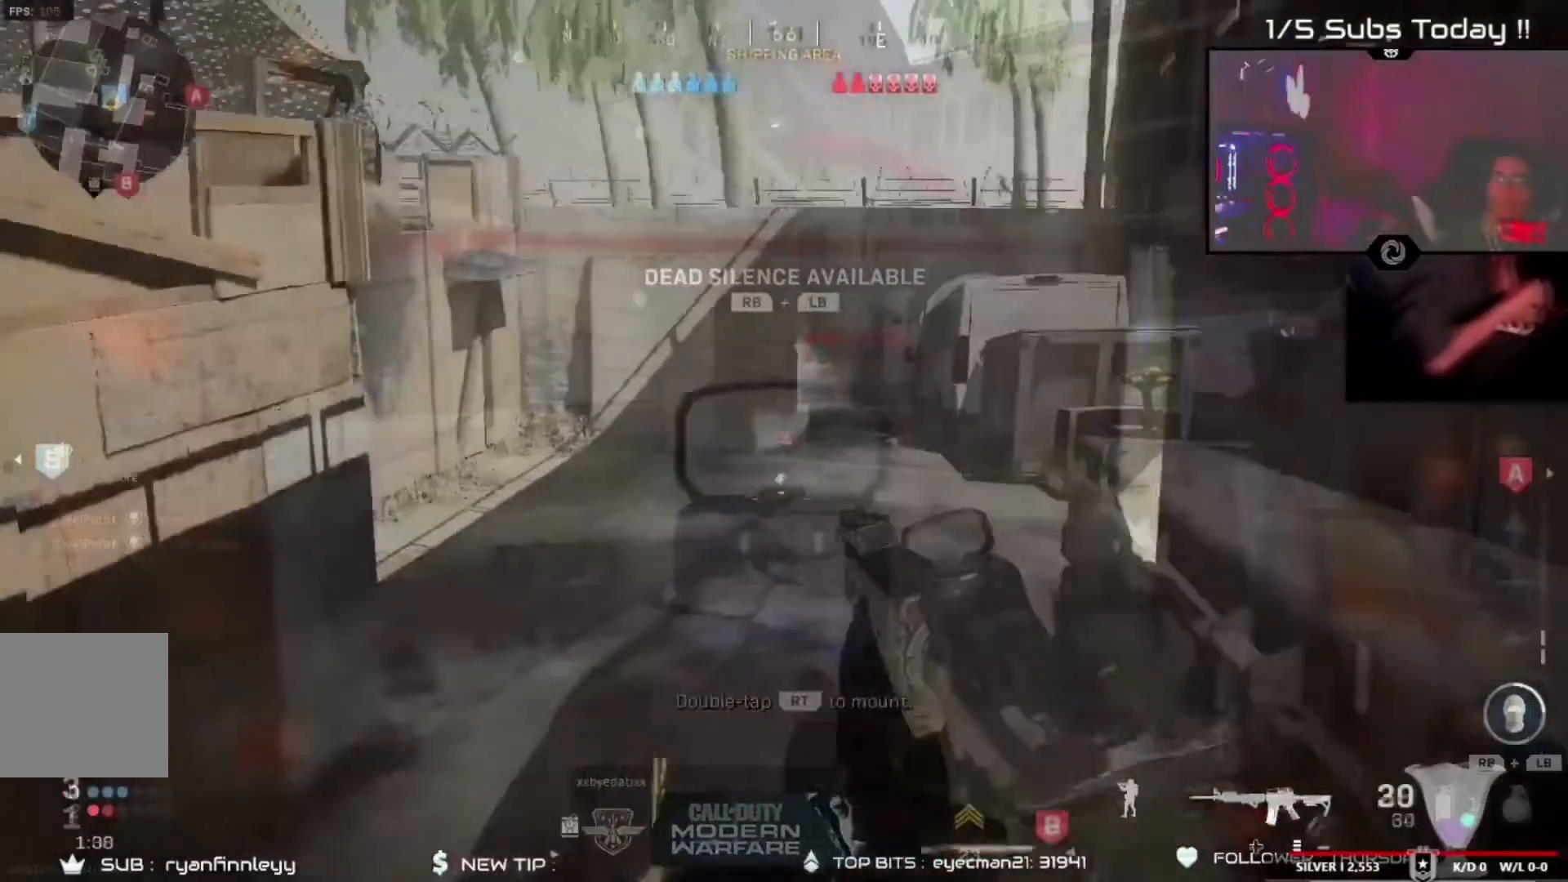
{"dt_ms": 500, "buttons": ["L2", "R2"], "left_stick": "left", "right_stick": "up-right", "events": [[167, "R3", "up"], [367, "right_stick", "center"], [433, "right_stick", "up-right"]]}
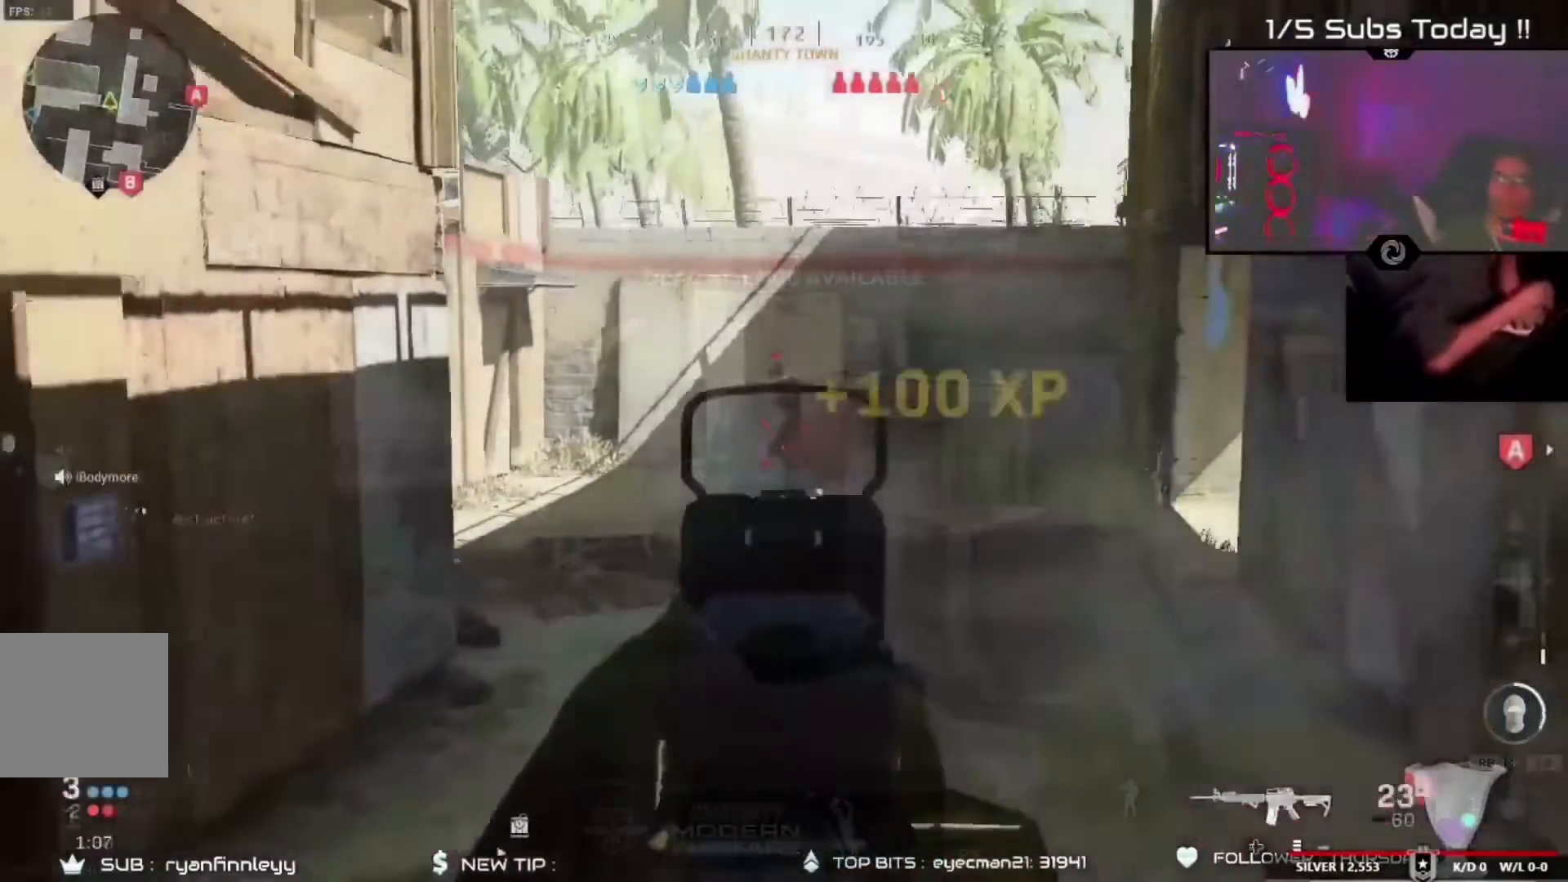
{"dt_ms": 1000, "buttons": [], "left_stick": "up", "right_stick": "left"}
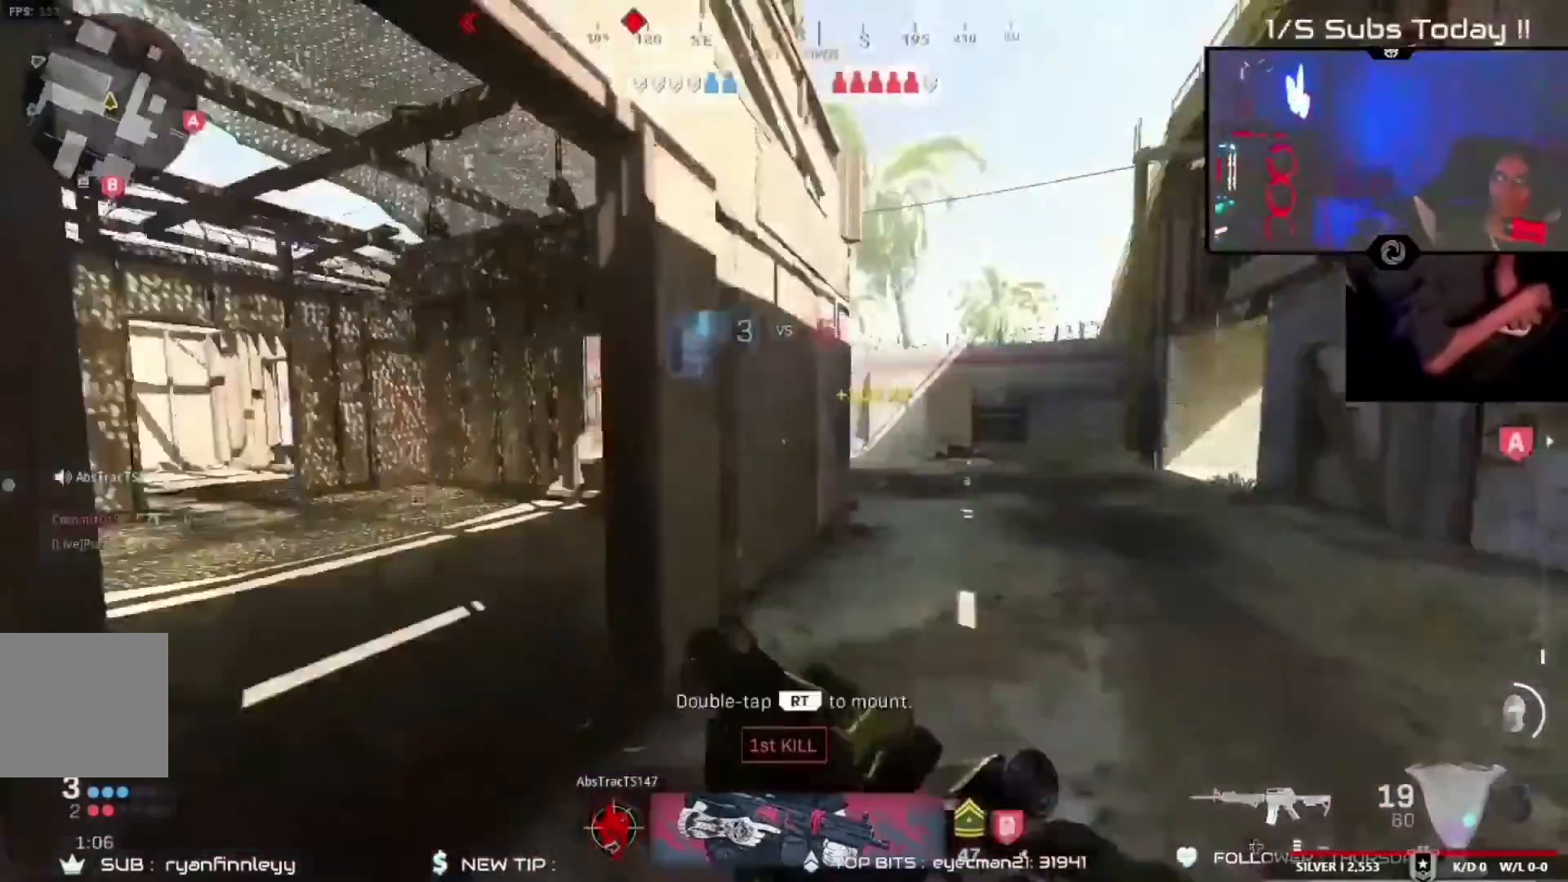
{"dt_ms": 500, "buttons": ["R2"], "left_stick": "right", "right_stick": "center"}
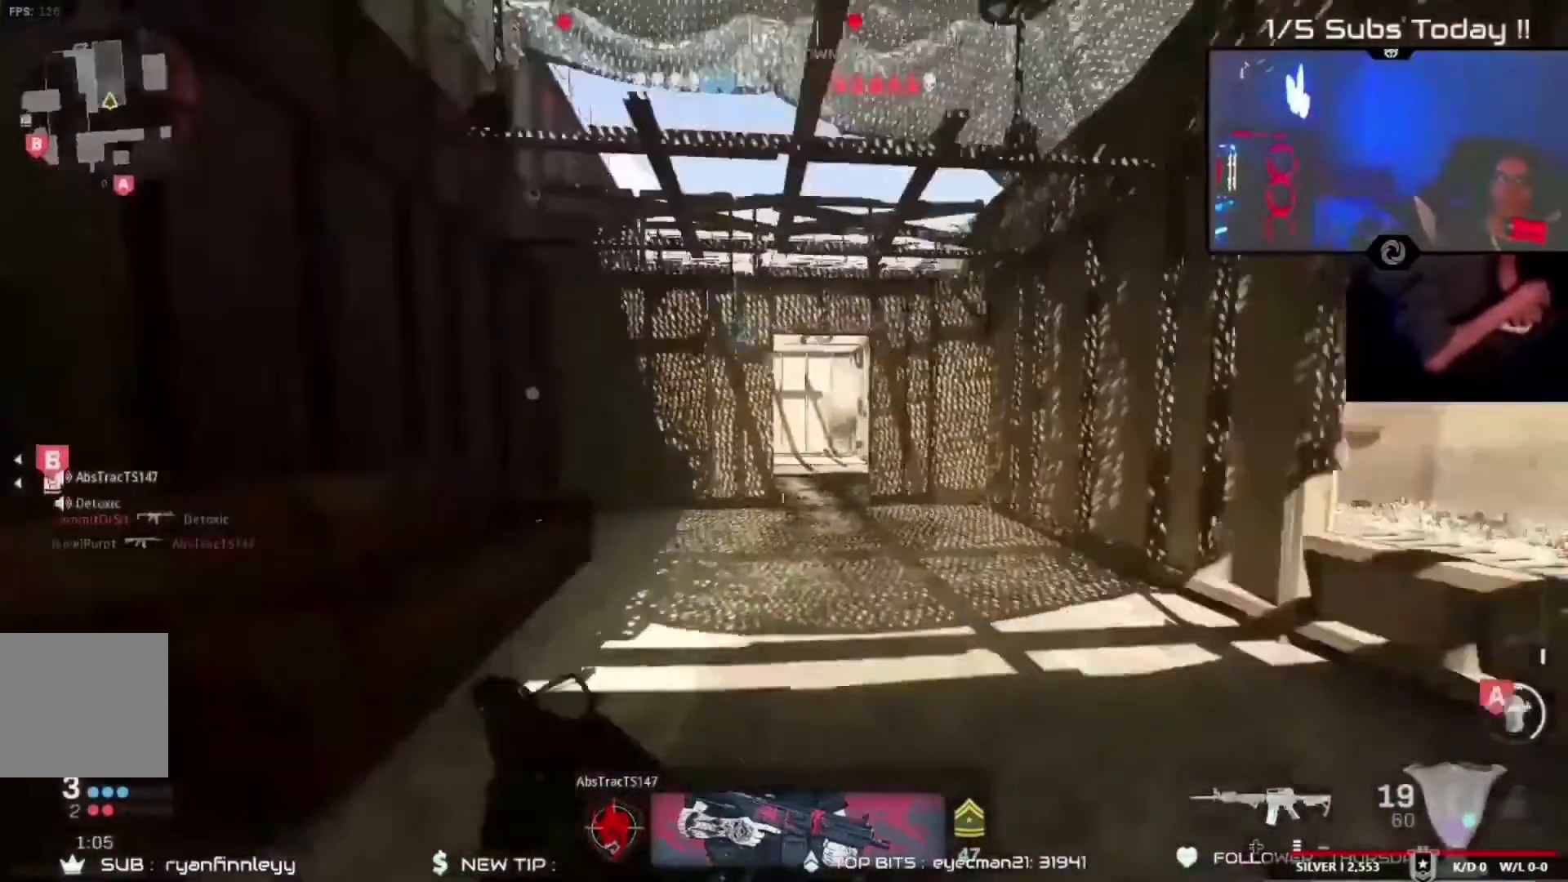
{"dt_ms": 500, "buttons": ["R2"], "left_stick": "right", "right_stick": "center", "events": [[167, "right_stick", "left"], [317, "right_stick", "center"]]}
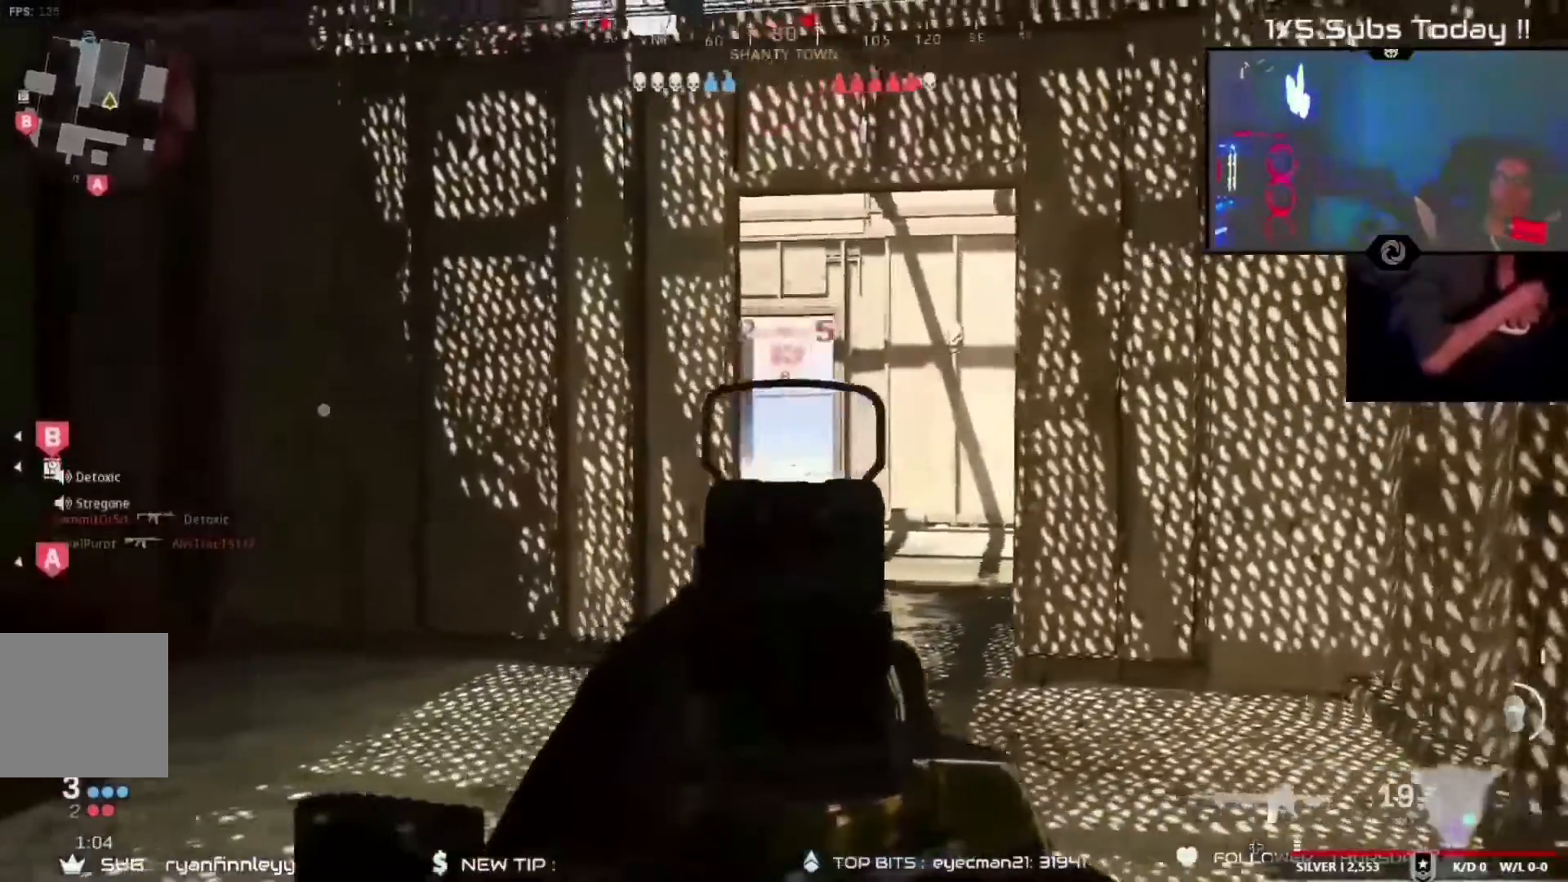
{"dt_ms": 500, "buttons": ["L2", "R2"], "left_stick": "left", "right_stick": "down-left", "events": [[267, "L2", "down"], [267, "left_stick", "left"], [367, "left_stick", "center"], [500, "left_stick", "left"], [500, "right_stick", "down-left"]]}